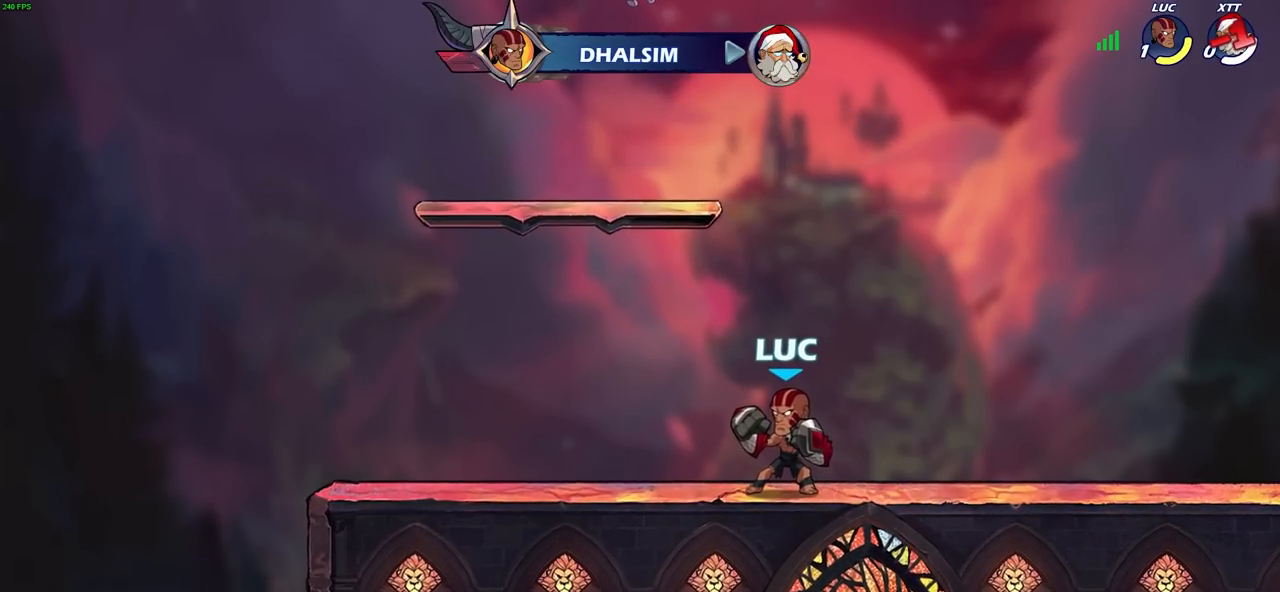
Gameplay with a controller (PlayStation layout); each line is a JSON object with the inputs held at the frame after it. "events" lists button and stick changes between this image and that frame as [ms after this image, input, new state], when the widget could be followed in between.
{"buttons": [], "left_stick": "center", "right_stick": "center", "events": []}
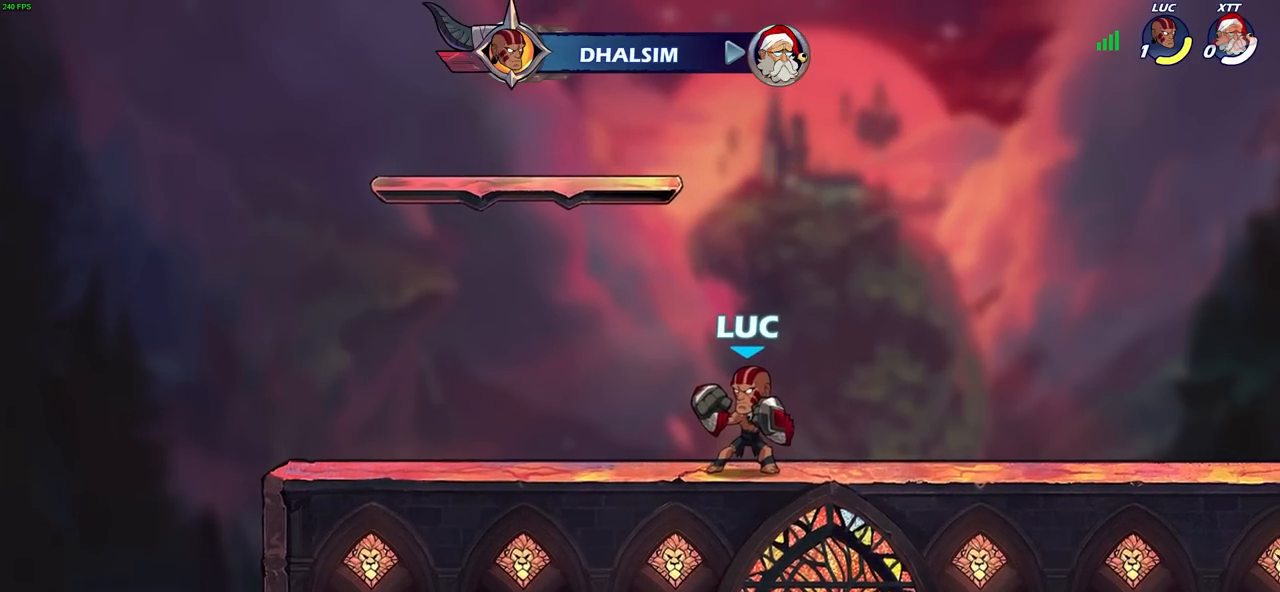
{"buttons": [], "left_stick": "center", "right_stick": "center", "events": []}
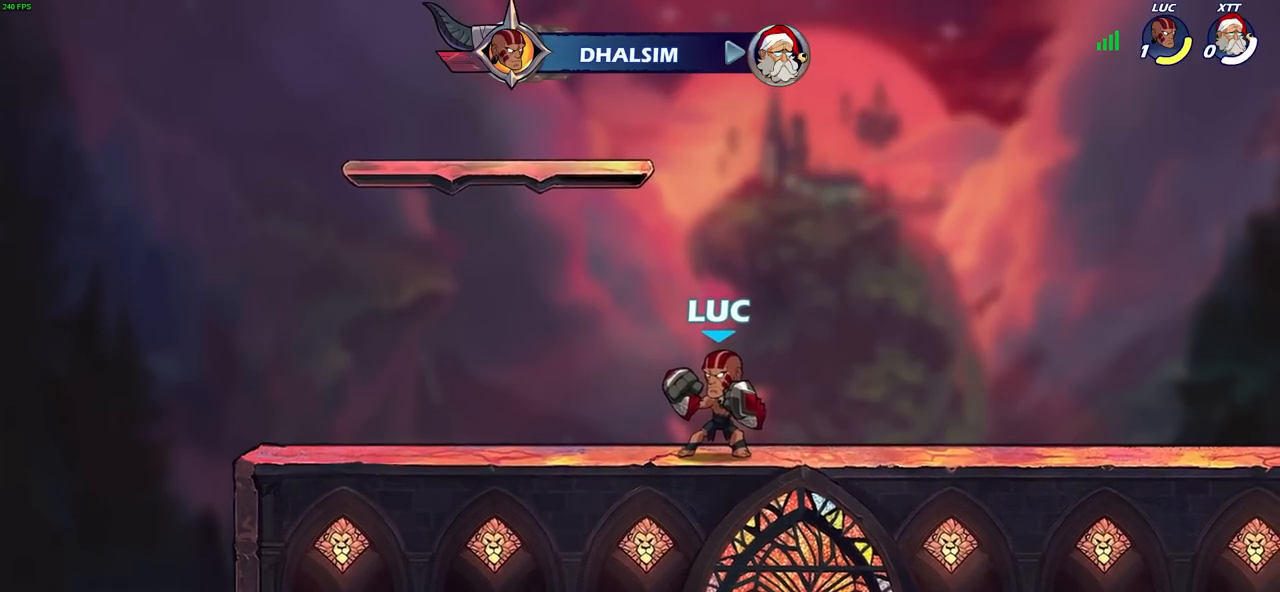
{"buttons": [], "left_stick": "center", "right_stick": "center", "events": []}
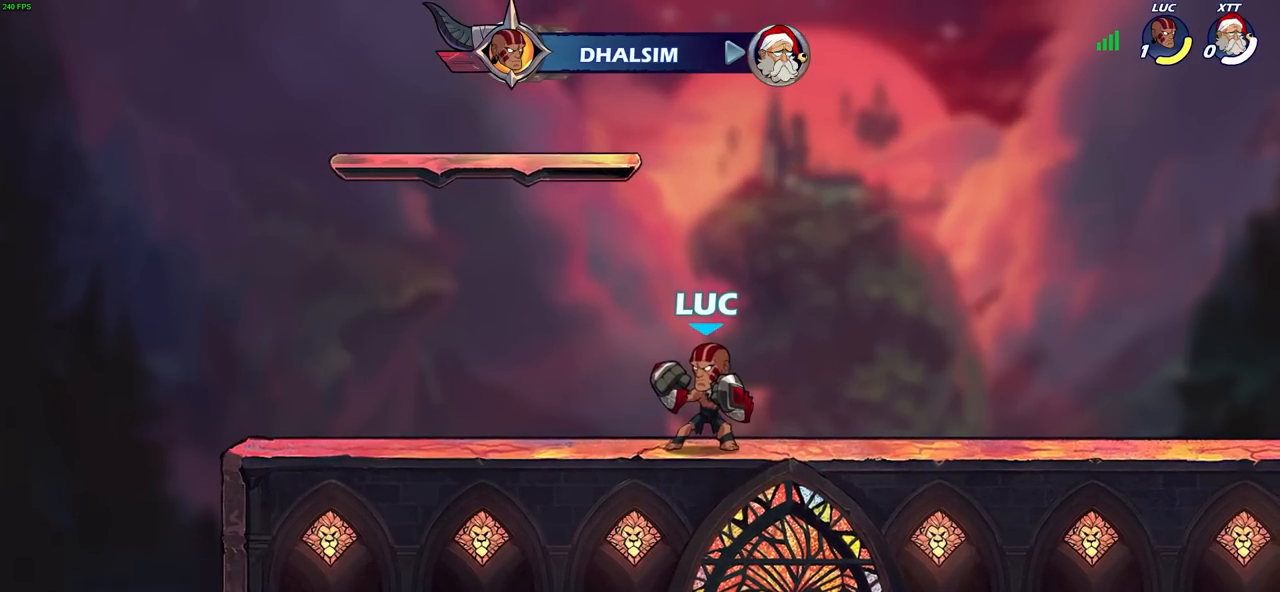
{"buttons": [], "left_stick": "center", "right_stick": "center", "events": []}
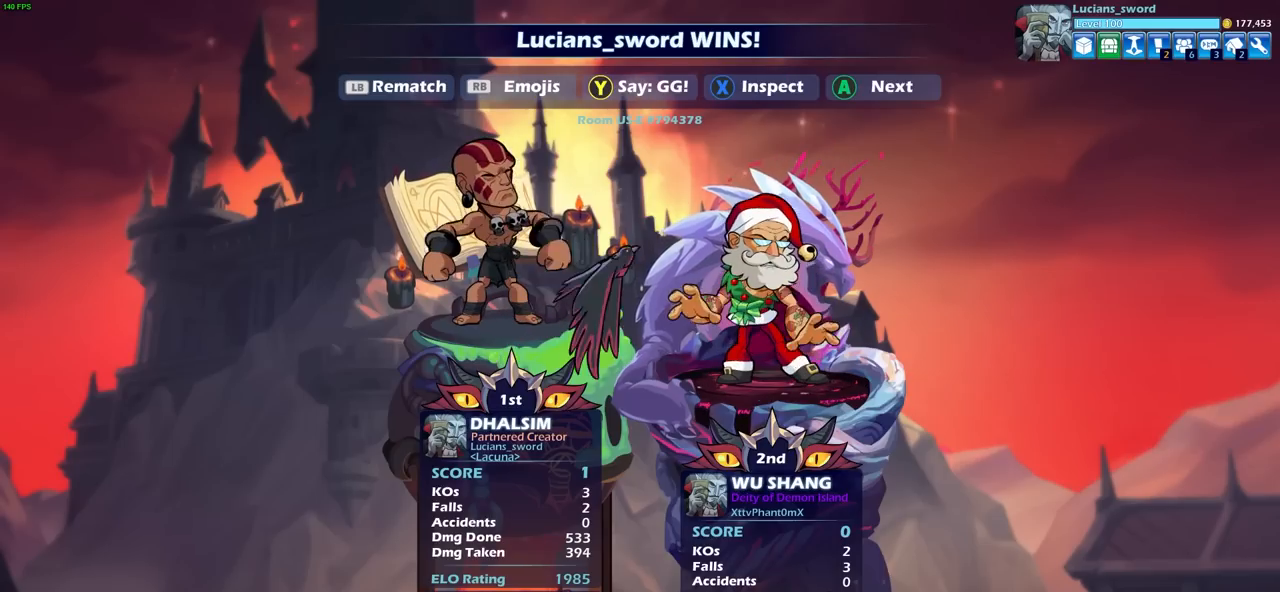
{"buttons": [], "left_stick": "center", "right_stick": "center", "events": [[350, "TRIANGLE", "down"], [450, "TRIANGLE", "up"]]}
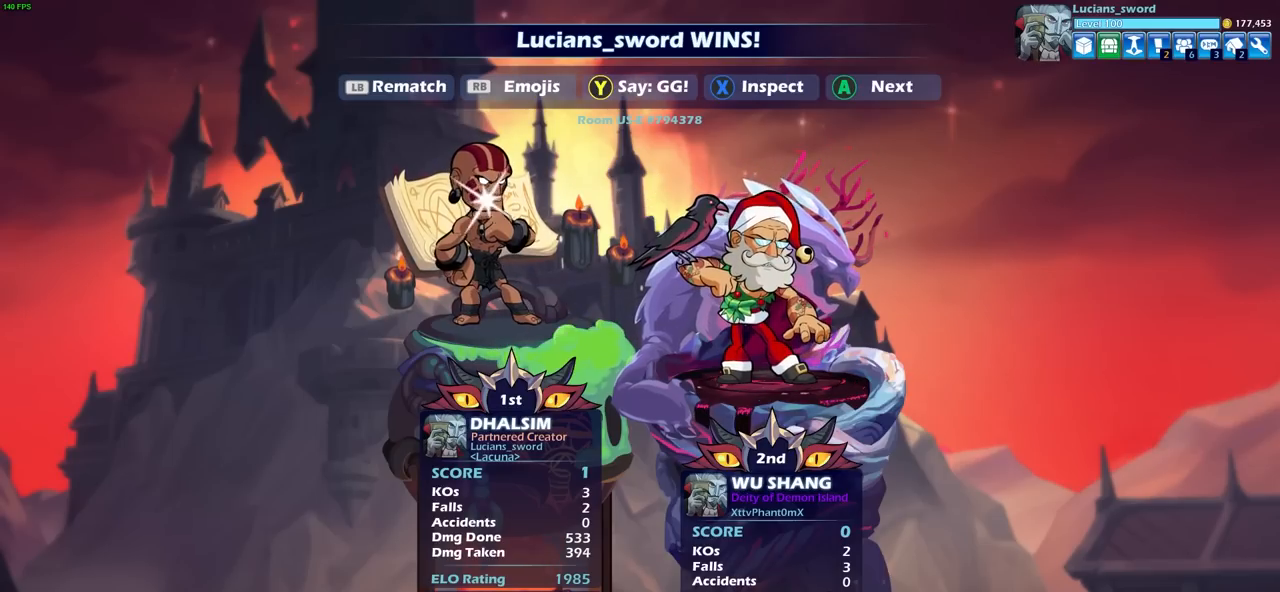
{"buttons": [], "left_stick": "center", "right_stick": "center", "events": []}
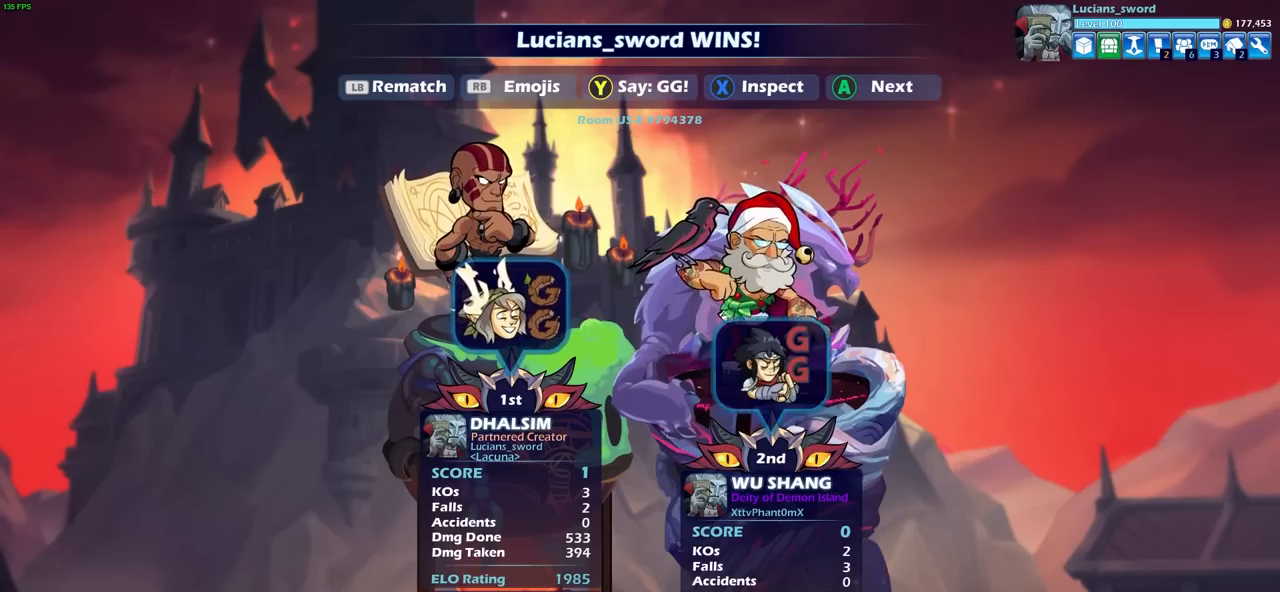
{"buttons": ["CROSS"], "left_stick": "center", "right_stick": "center", "events": [[433, "CROSS", "down"]]}
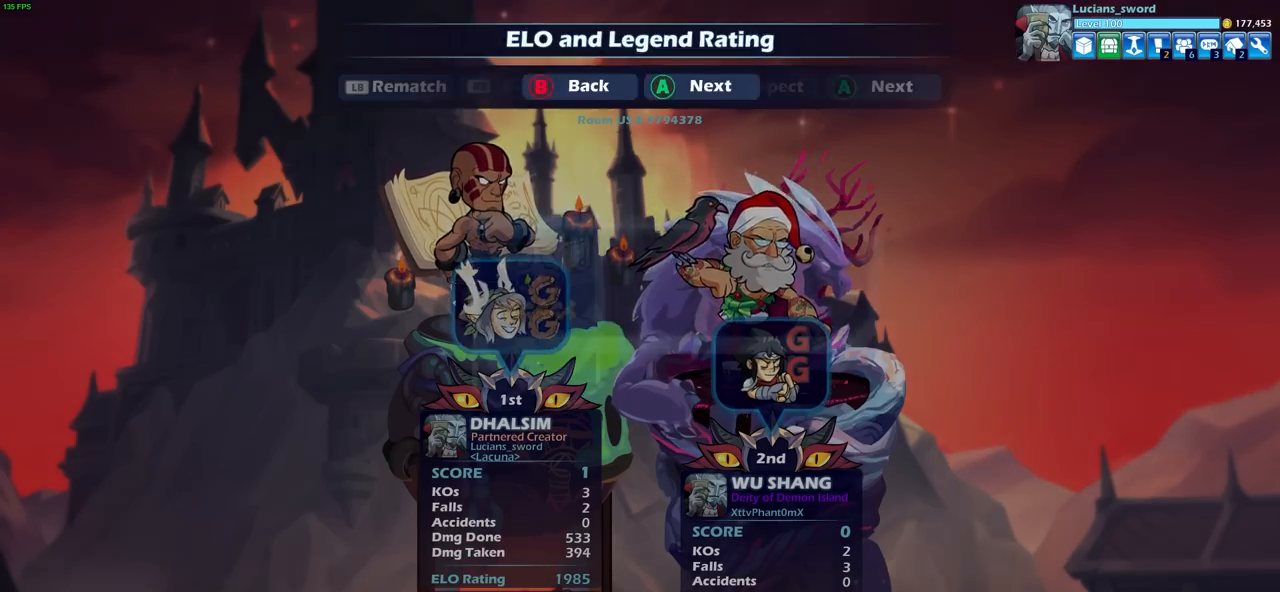
{"buttons": [], "left_stick": "center", "right_stick": "center", "events": [[33, "CROSS", "up"]]}
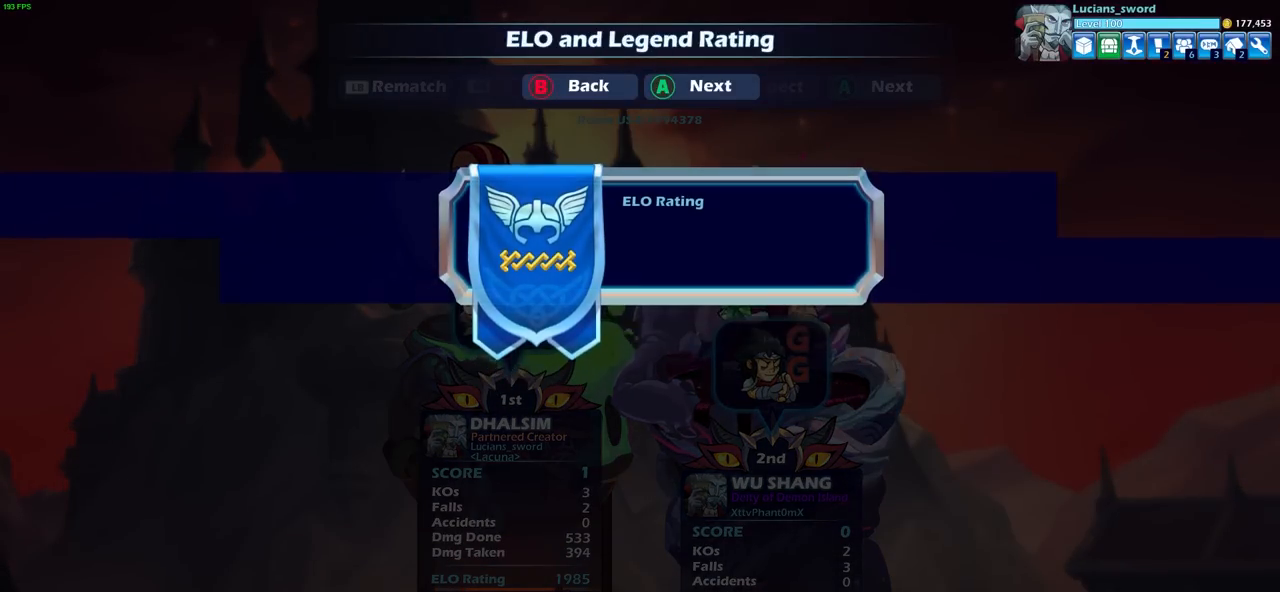
{"buttons": [], "left_stick": "center", "right_stick": "center", "events": []}
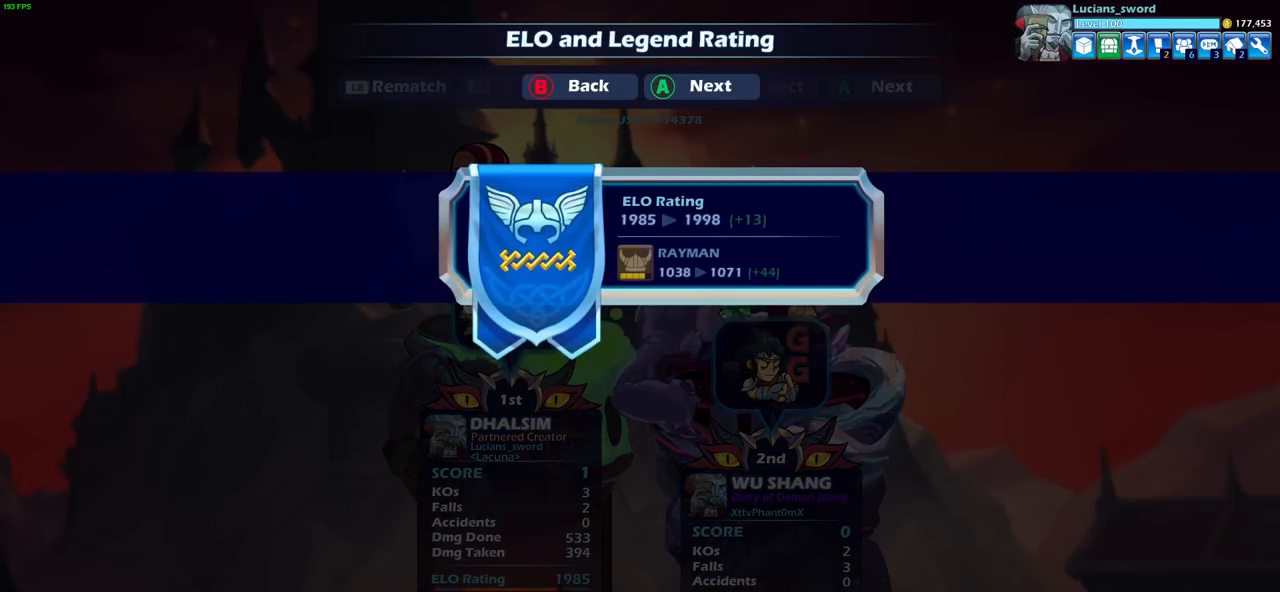
{"buttons": [], "left_stick": "center", "right_stick": "center", "events": []}
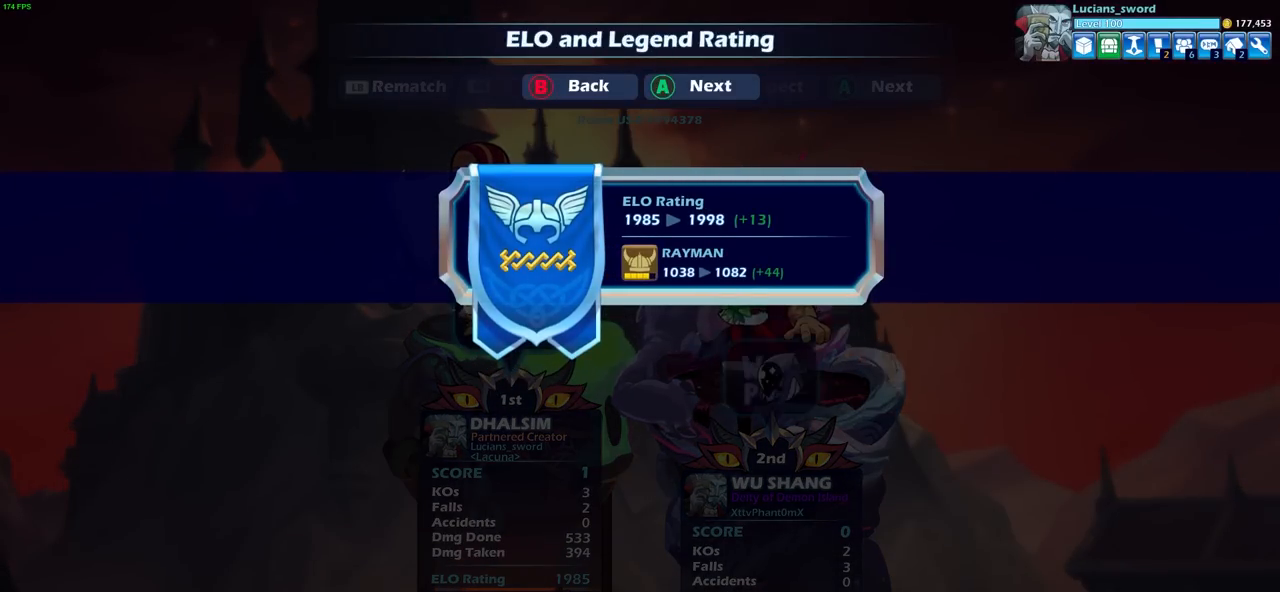
{"buttons": [], "left_stick": "center", "right_stick": "center", "events": [[333, "CROSS", "down"], [467, "CROSS", "up"]]}
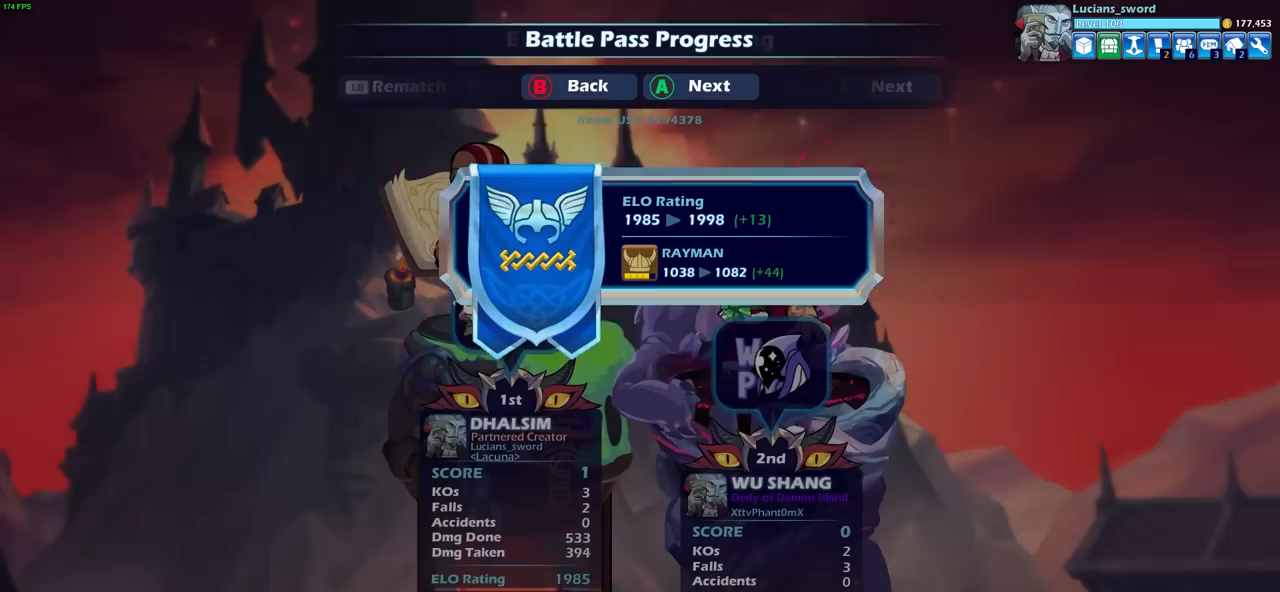
{"buttons": [], "left_stick": "center", "right_stick": "center", "events": []}
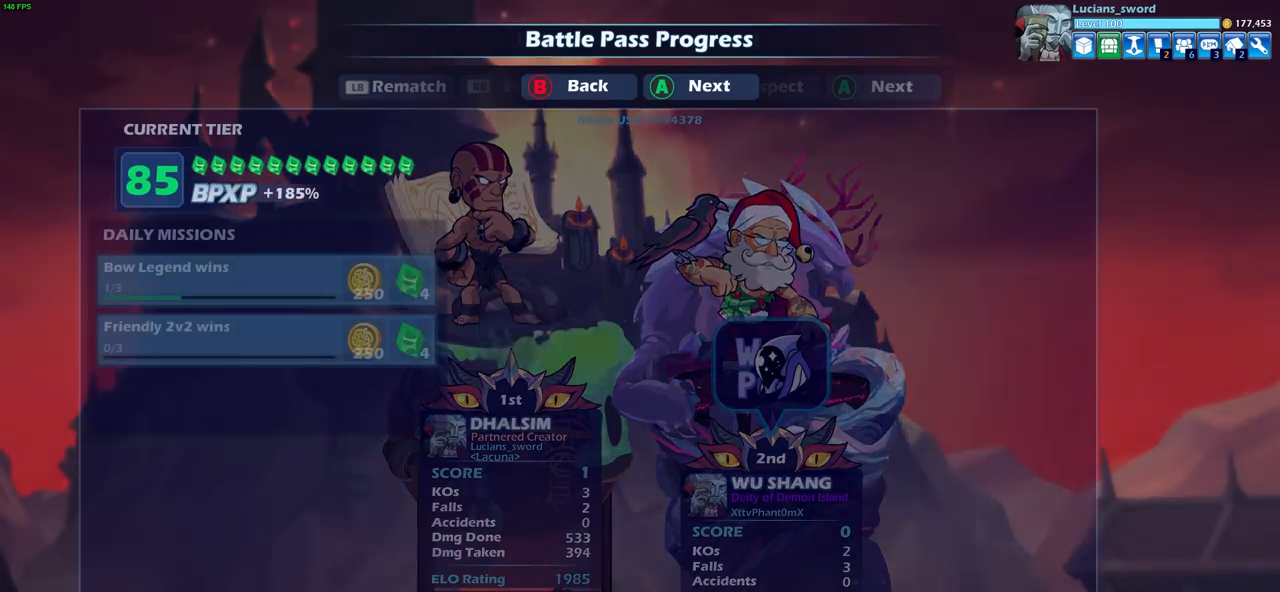
{"buttons": [], "left_stick": "center", "right_stick": "center", "events": []}
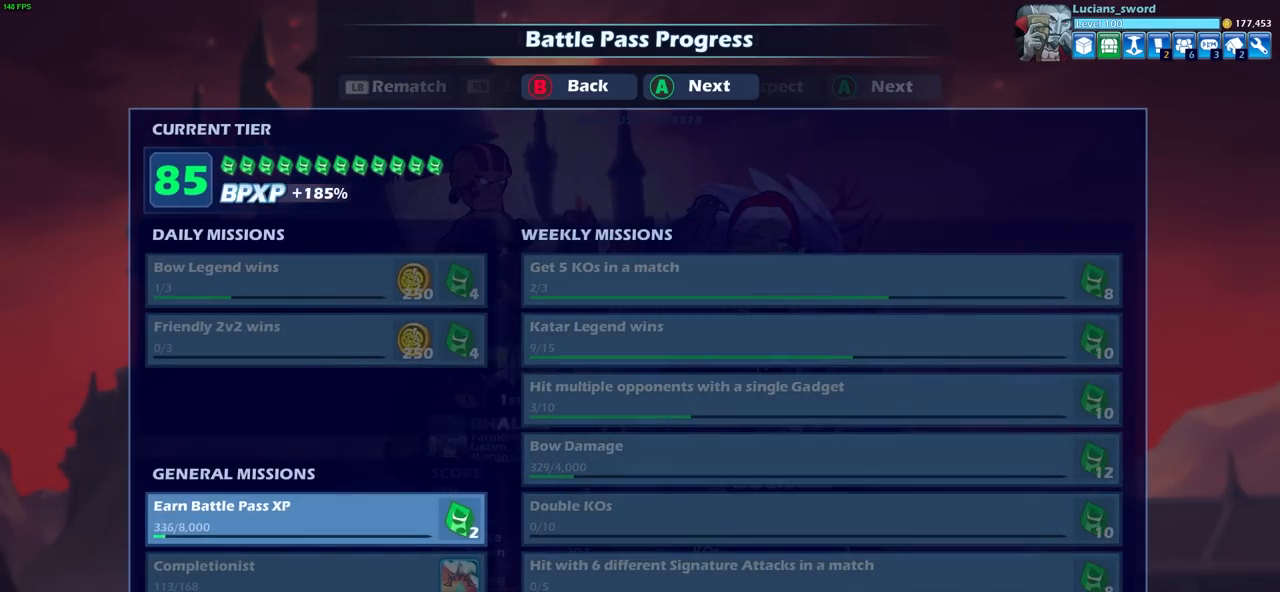
{"buttons": [], "left_stick": "center", "right_stick": "center", "events": [[283, "right_stick", "up-right"], [317, "CROSS", "down"], [333, "right_stick", "center"], [467, "CROSS", "up"]]}
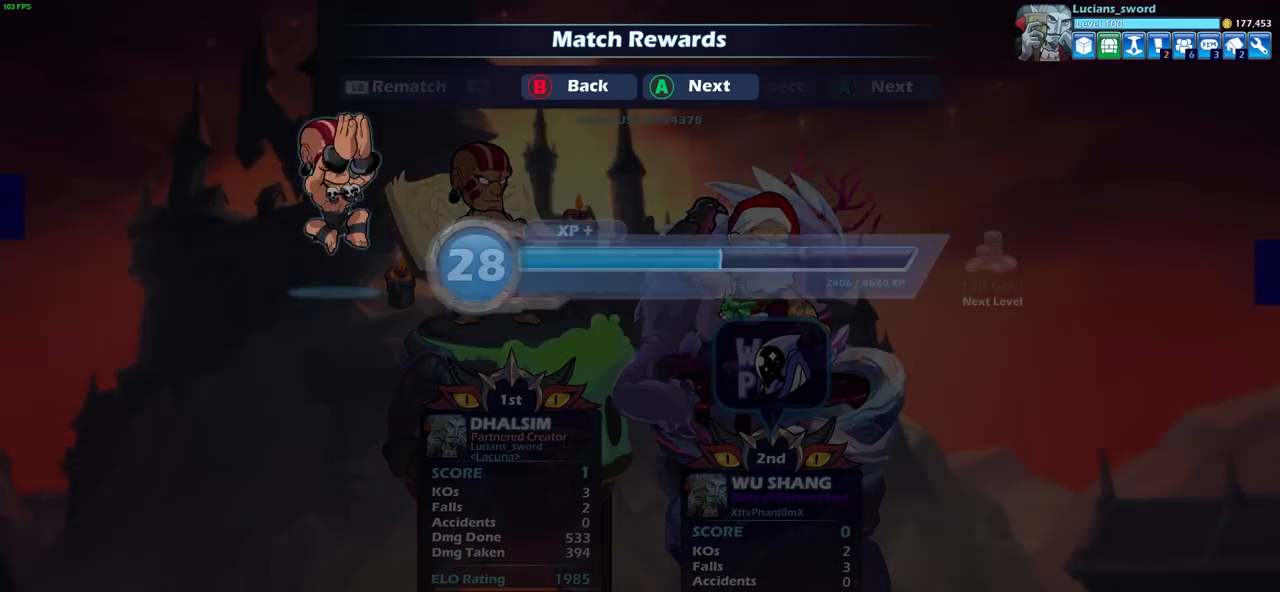
{"buttons": [], "left_stick": "center", "right_stick": "center", "events": []}
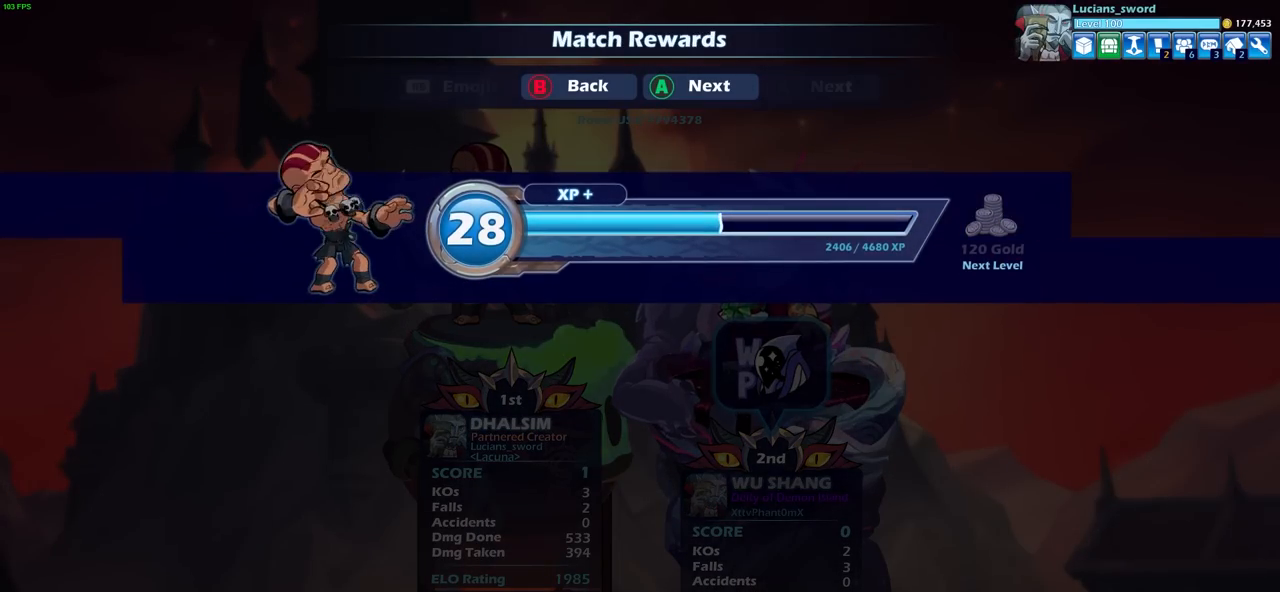
{"buttons": [], "left_stick": "center", "right_stick": "center", "events": [[167, "CIRCLE", "down"], [267, "CIRCLE", "up"]]}
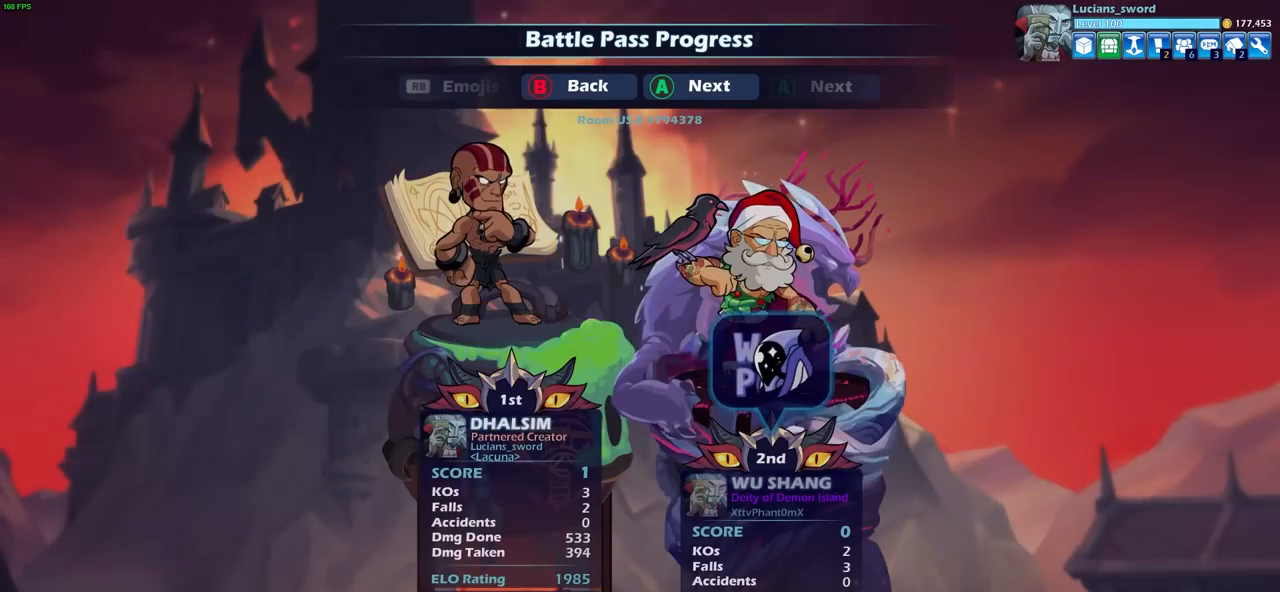
{"buttons": [], "left_stick": "center", "right_stick": "center", "events": []}
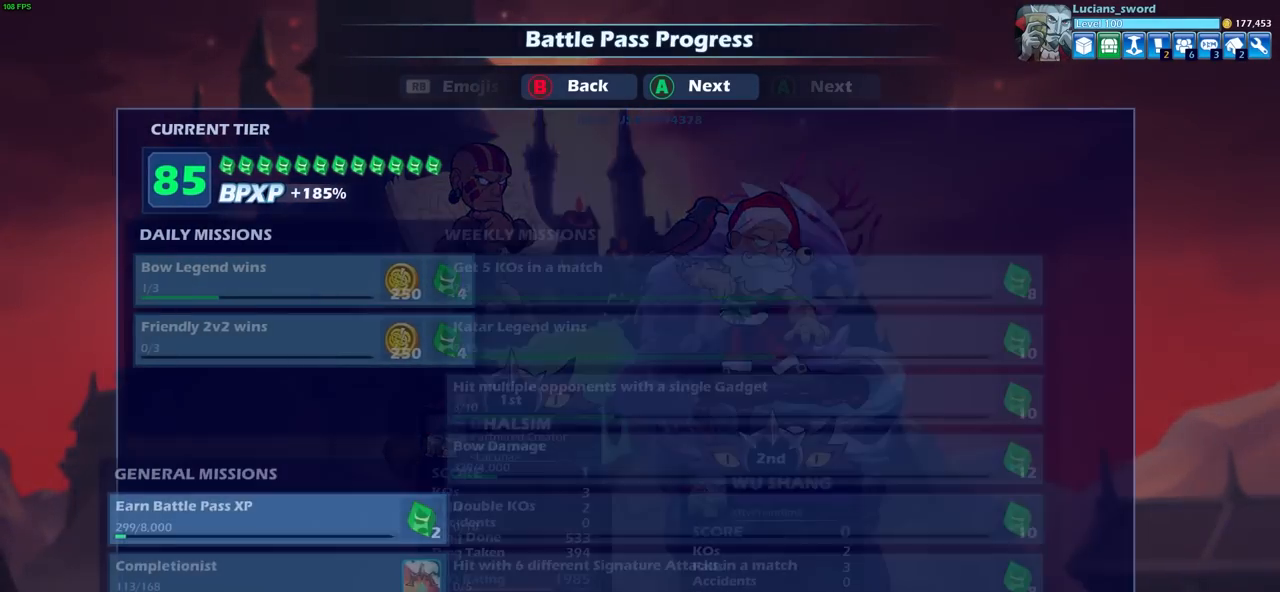
{"buttons": [], "left_stick": "center", "right_stick": "center", "events": [[350, "CROSS", "down"], [450, "CROSS", "up"]]}
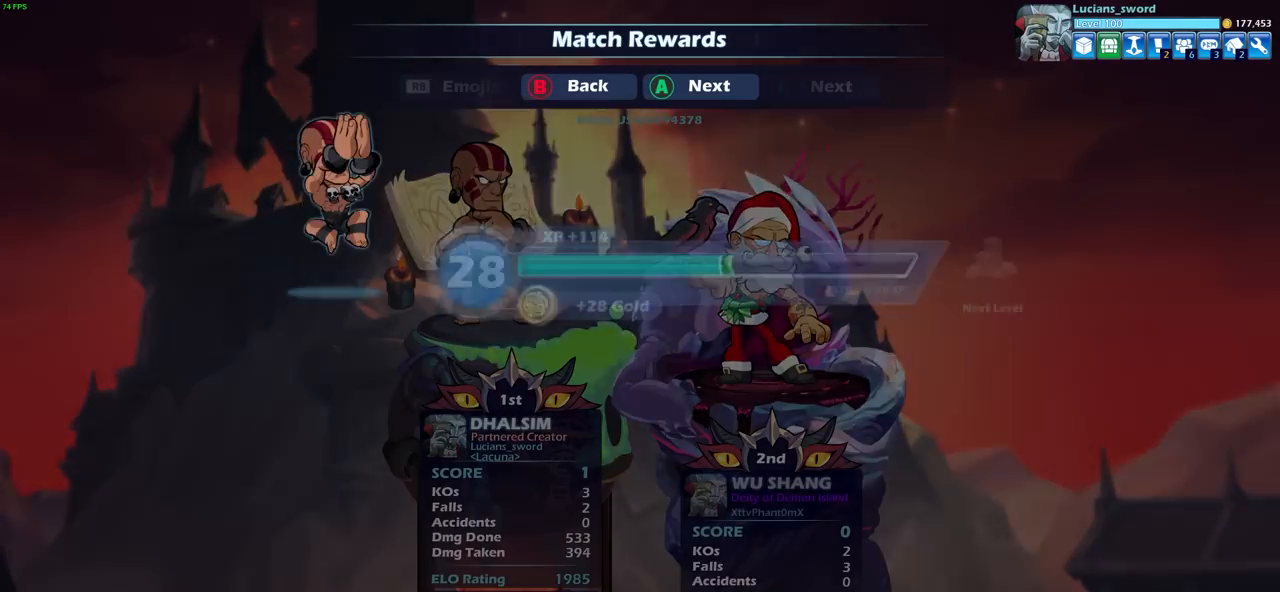
{"buttons": [], "left_stick": "center", "right_stick": "center", "events": [[367, "CROSS", "down"], [483, "CROSS", "up"]]}
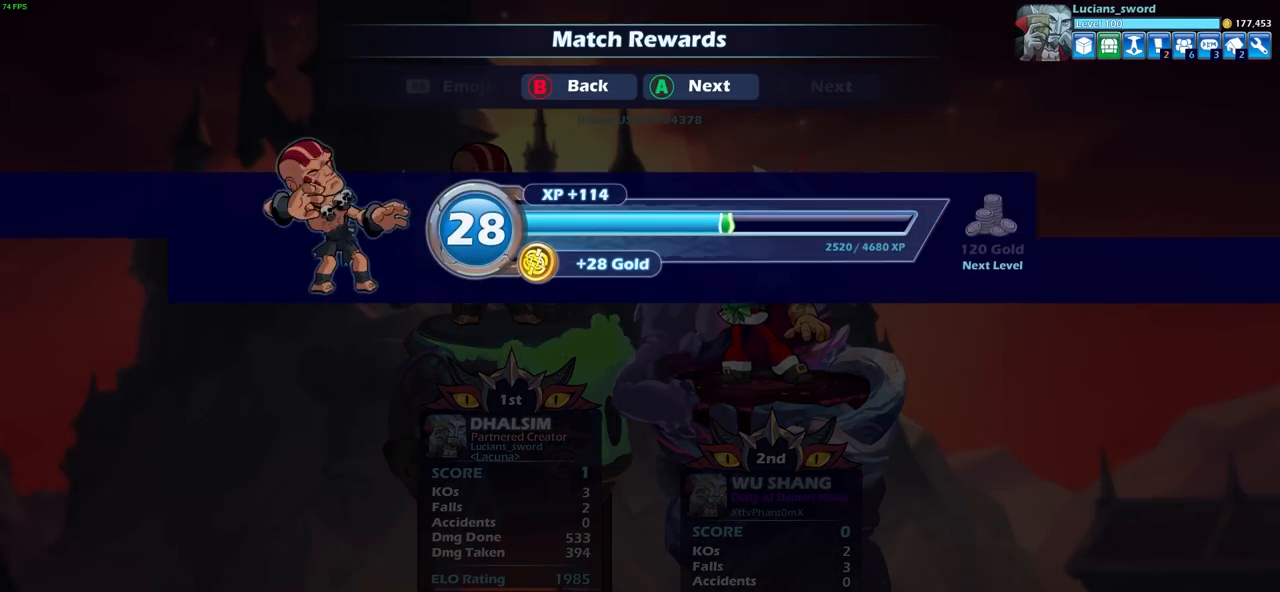
{"buttons": [], "left_stick": "center", "right_stick": "center", "events": []}
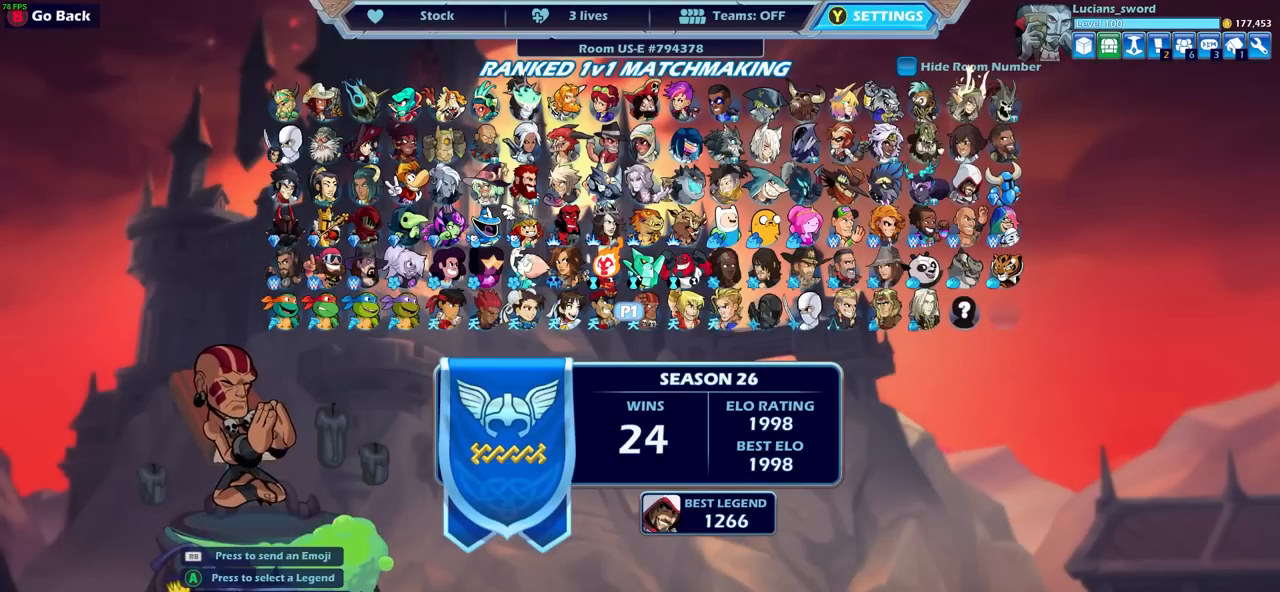
{"buttons": [], "left_stick": "center", "right_stick": "center", "events": []}
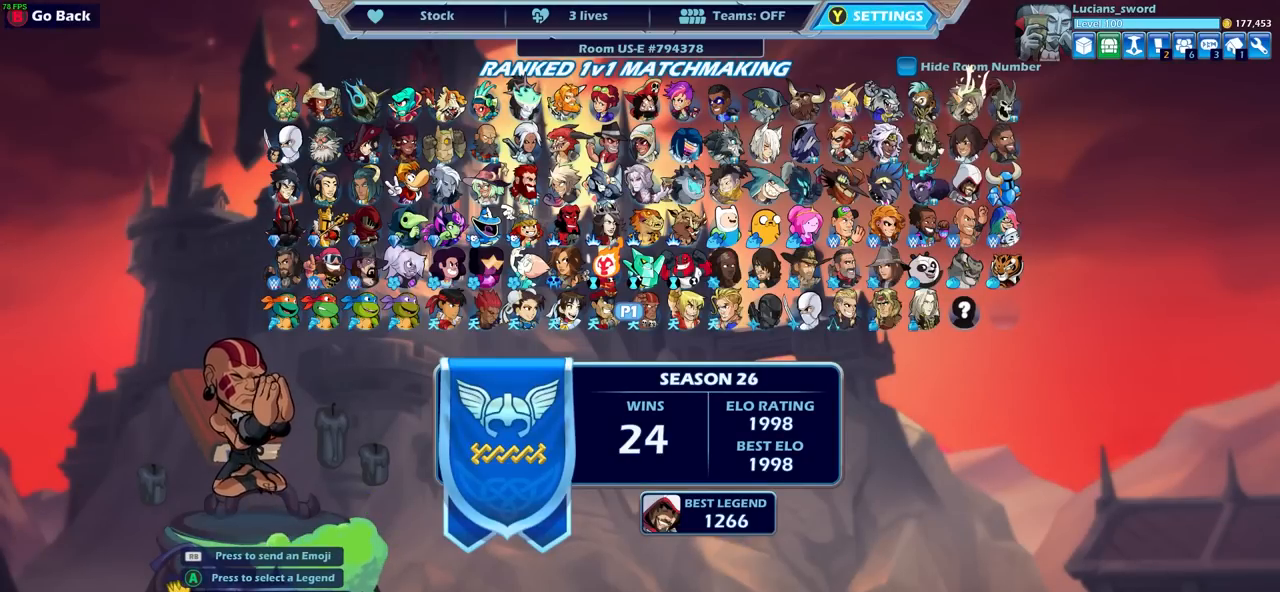
{"buttons": [], "left_stick": "center", "right_stick": "center", "events": [[67, "CROSS", "down"], [150, "CROSS", "up"]]}